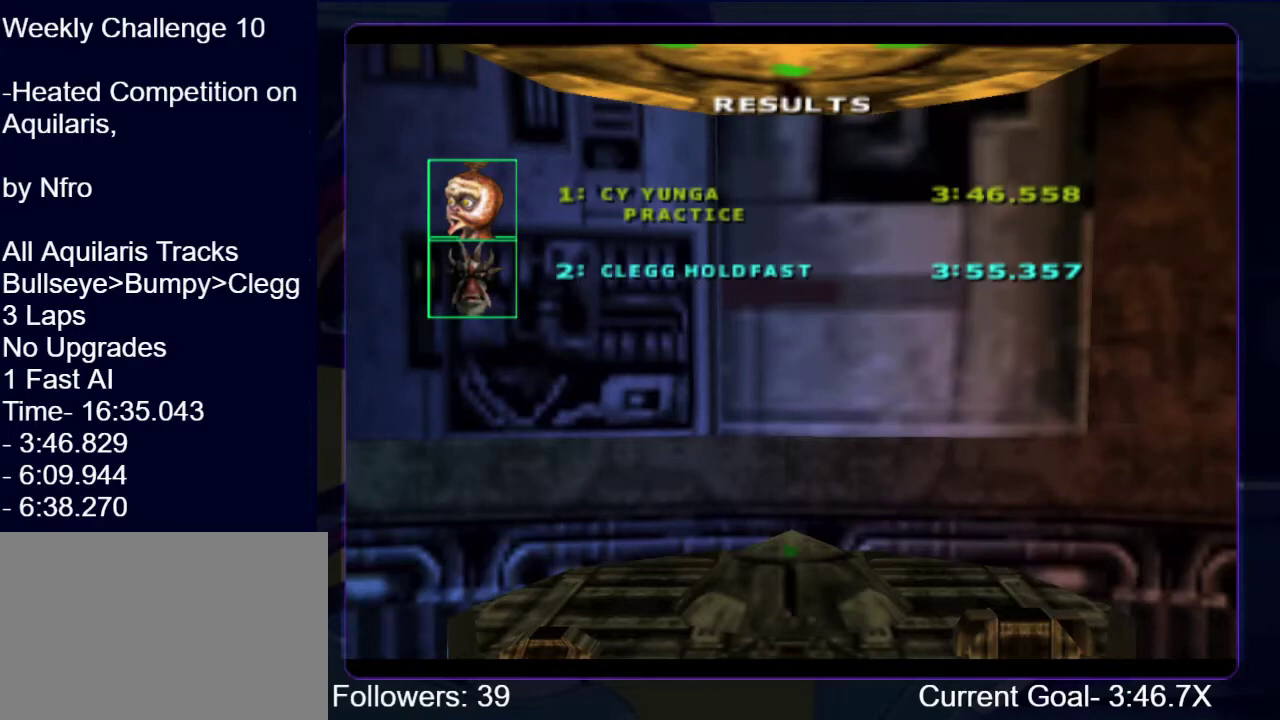
Gameplay with a controller (Xbox layout); each line is a JSON object with the inputs held at the frame after it. "events" lists button and stick changes between this image and that frame as [ms after this image, input, new state], when the widget could be followed in between. This overlay highlights the sticks when they move; stick clicks (L3 R3) are not distinguishable. Not read: L3 R3.
{"buttons": [], "left_stick": "center", "right_stick": "center", "events": []}
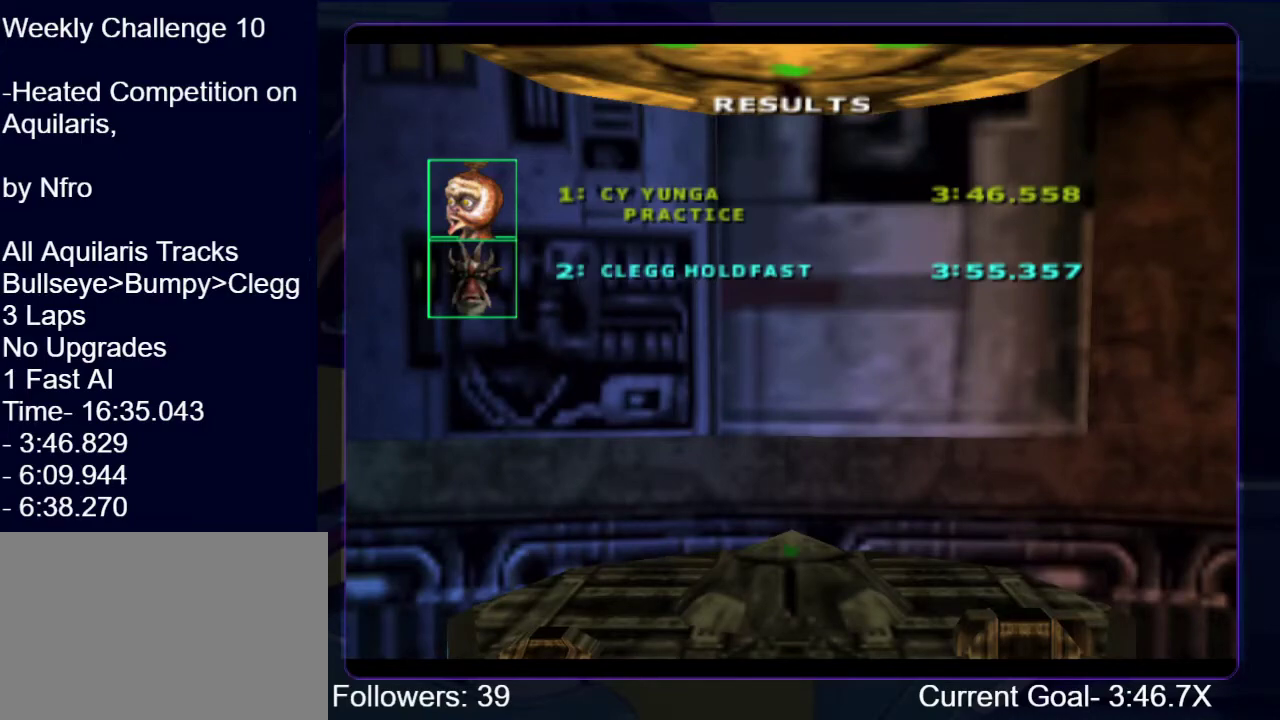
{"buttons": [], "left_stick": "center", "right_stick": "center", "events": []}
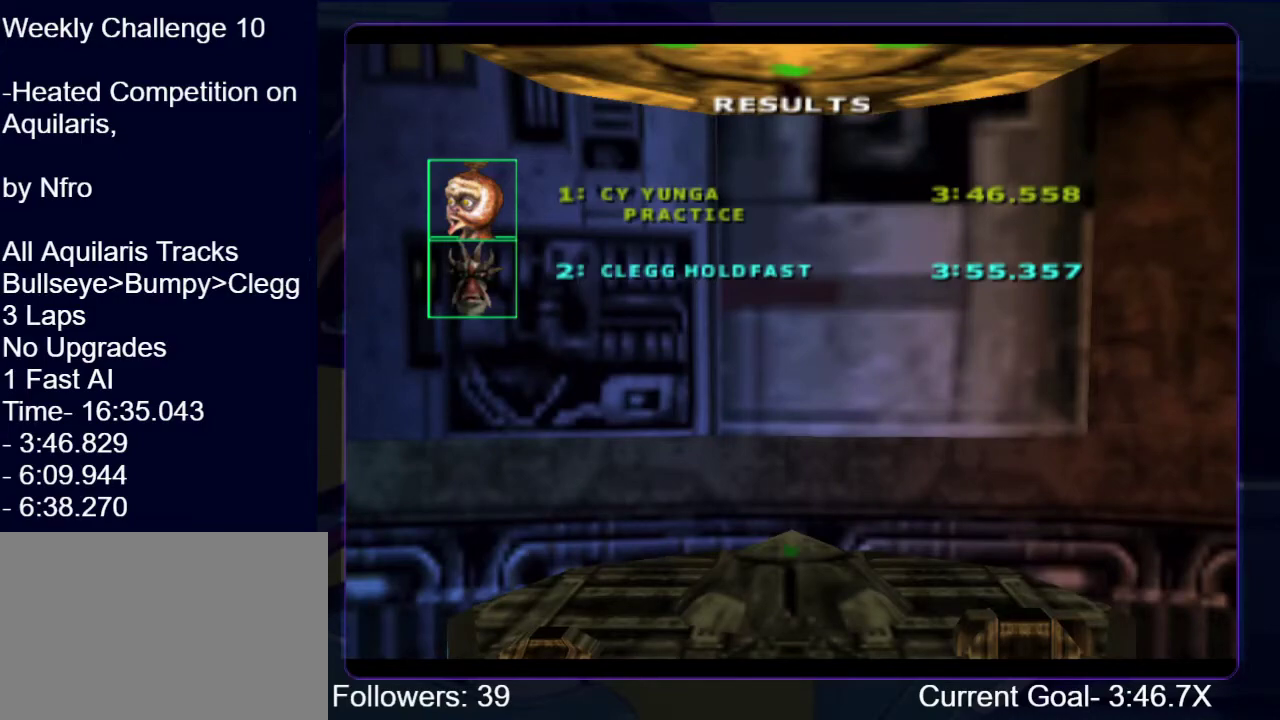
{"buttons": [], "left_stick": "center", "right_stick": "center", "events": [[100, "X", "down"], [267, "X", "up"]]}
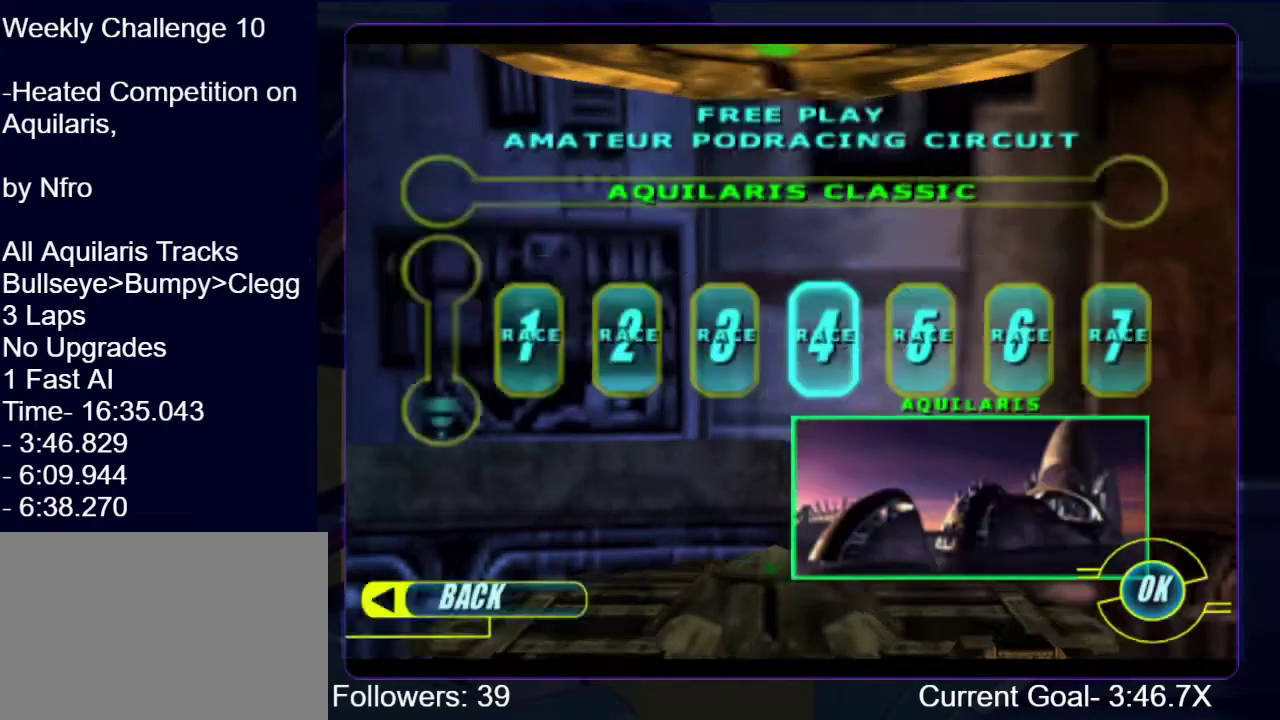
{"buttons": [], "left_stick": "center", "right_stick": "center", "events": []}
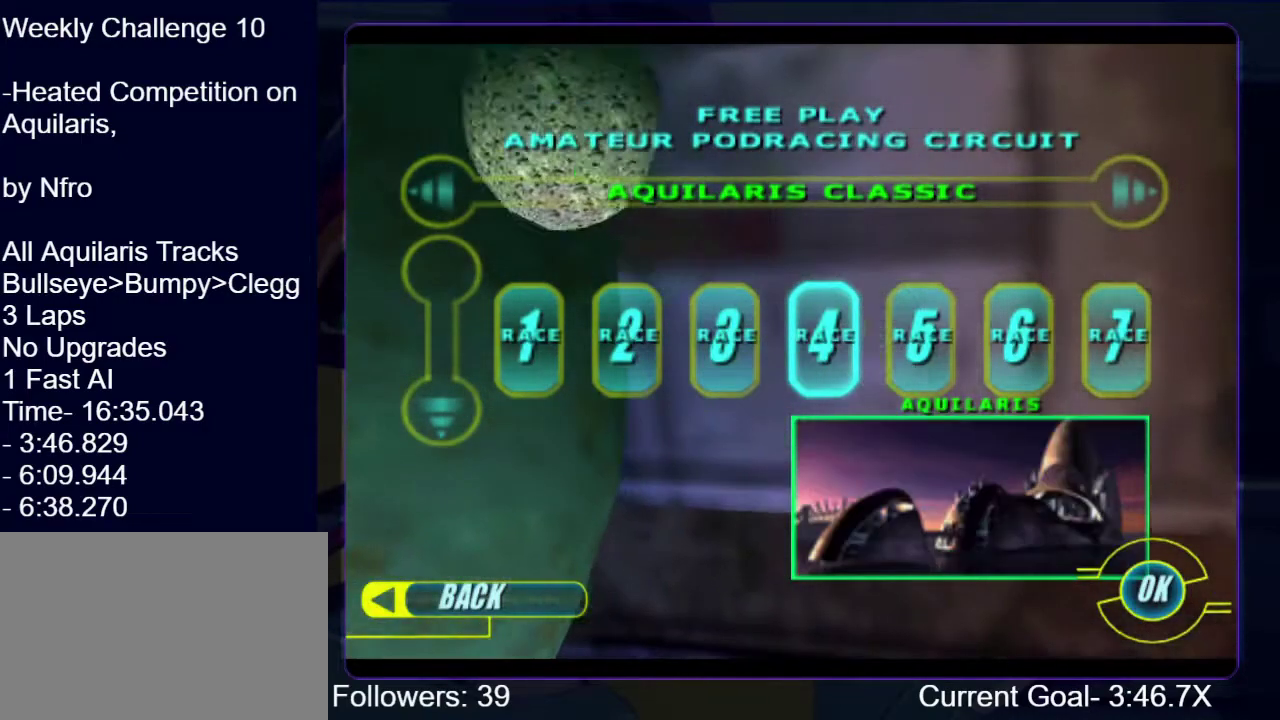
{"buttons": [], "left_stick": "center", "right_stick": "center", "events": [[100, "X", "down"], [267, "X", "up"]]}
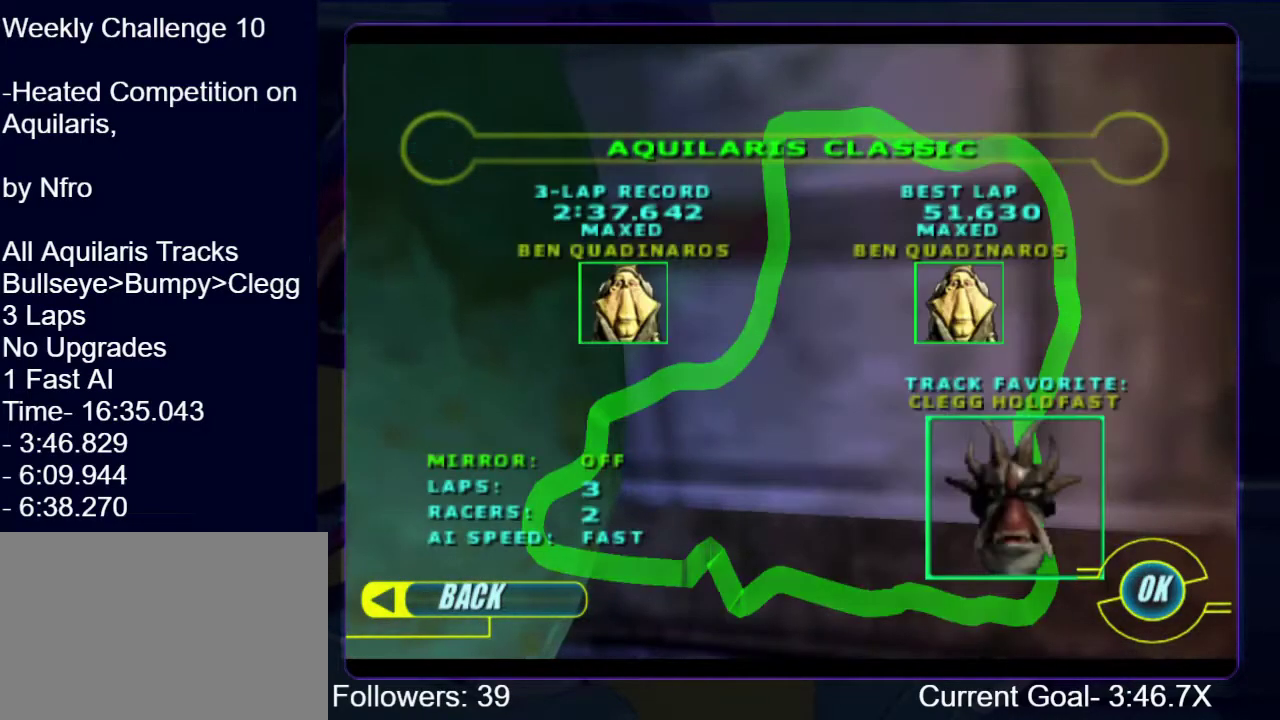
{"buttons": [], "left_stick": "center", "right_stick": "center", "events": []}
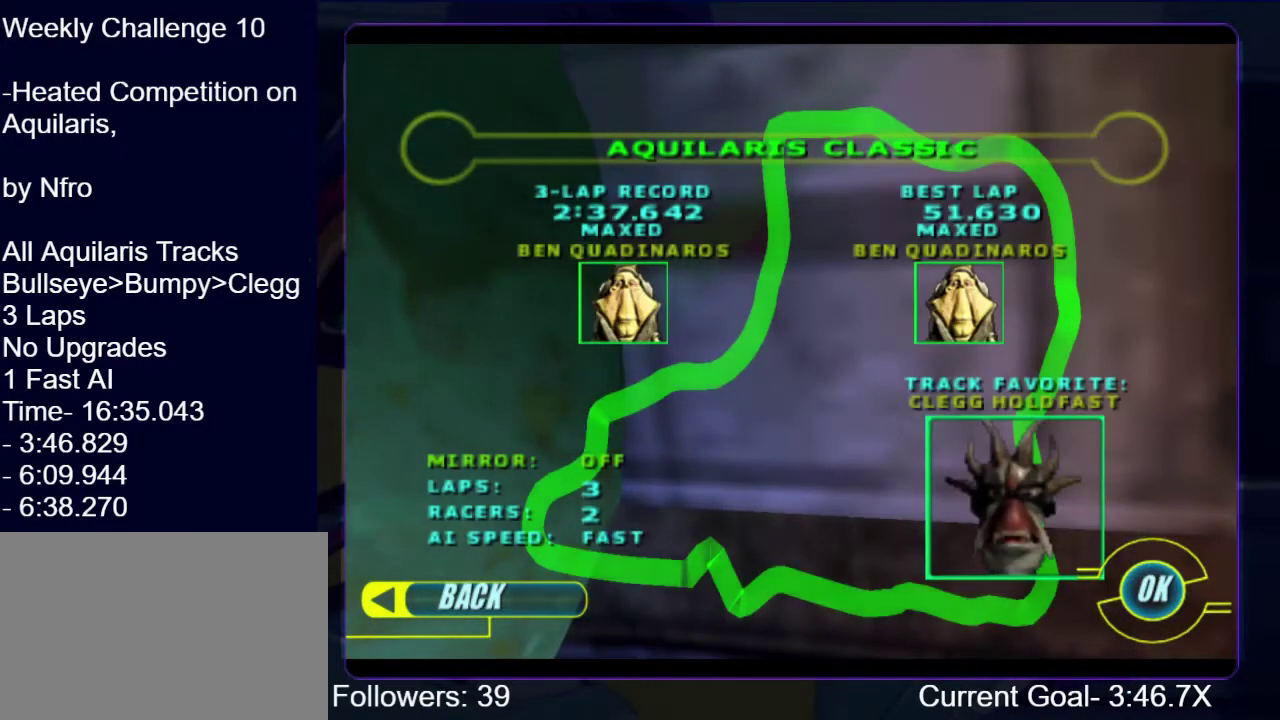
{"buttons": [], "left_stick": "center", "right_stick": "center", "events": [[333, "A", "down"], [467, "A", "up"]]}
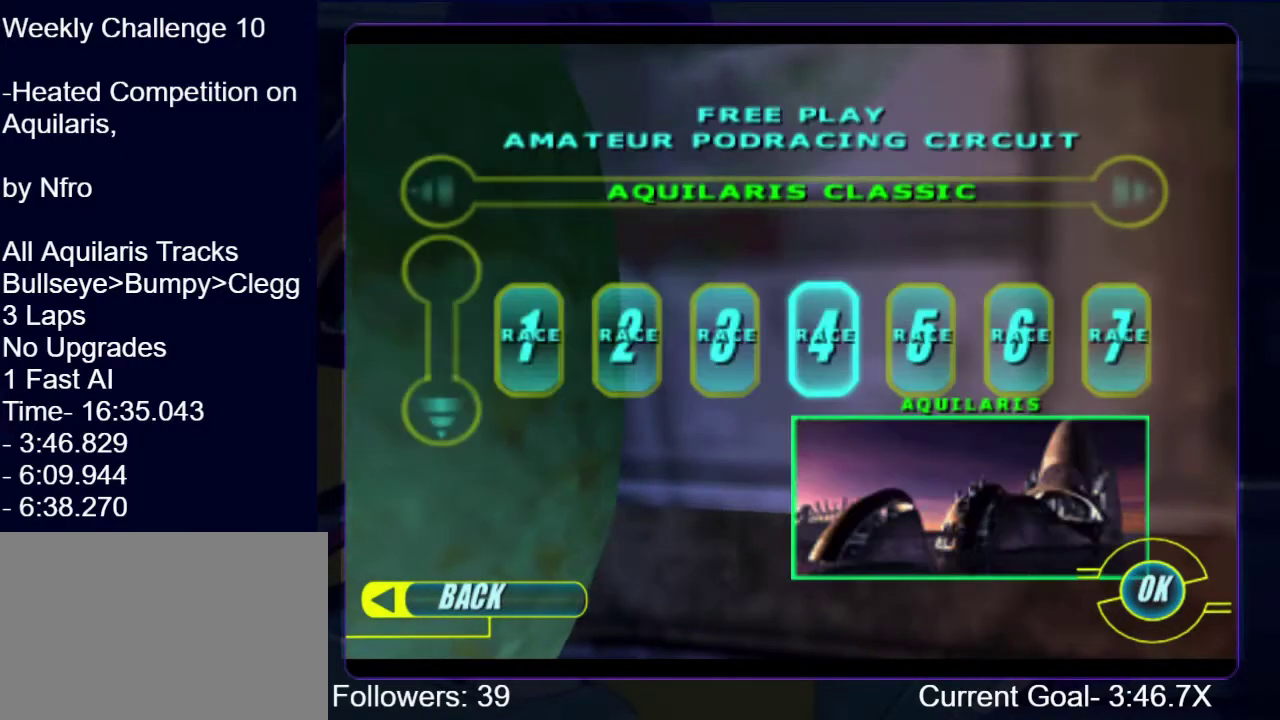
{"buttons": [], "left_stick": "center", "right_stick": "center", "events": [[133, "A", "down"], [233, "A", "up"], [367, "A", "down"], [467, "A", "up"]]}
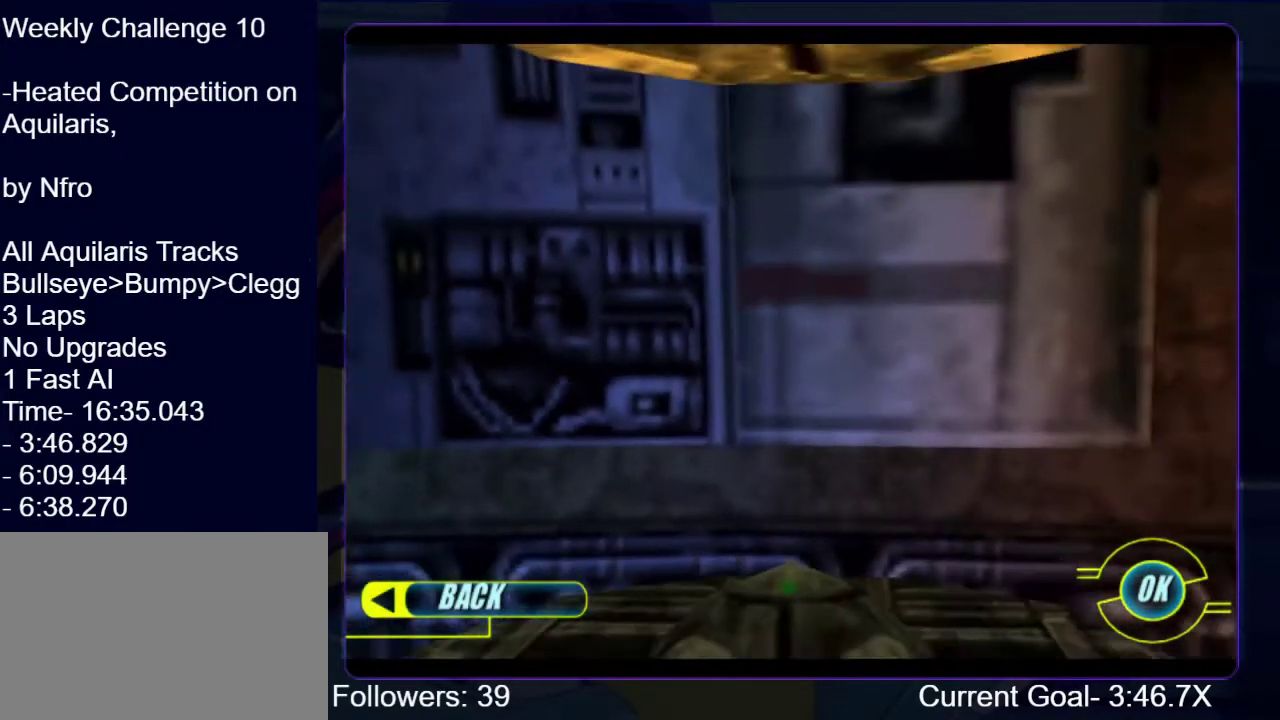
{"buttons": ["A"], "left_stick": "center", "right_stick": "center", "events": [[67, "A", "down"], [167, "A", "up"], [267, "A", "down"], [367, "A", "up"], [467, "A", "down"]]}
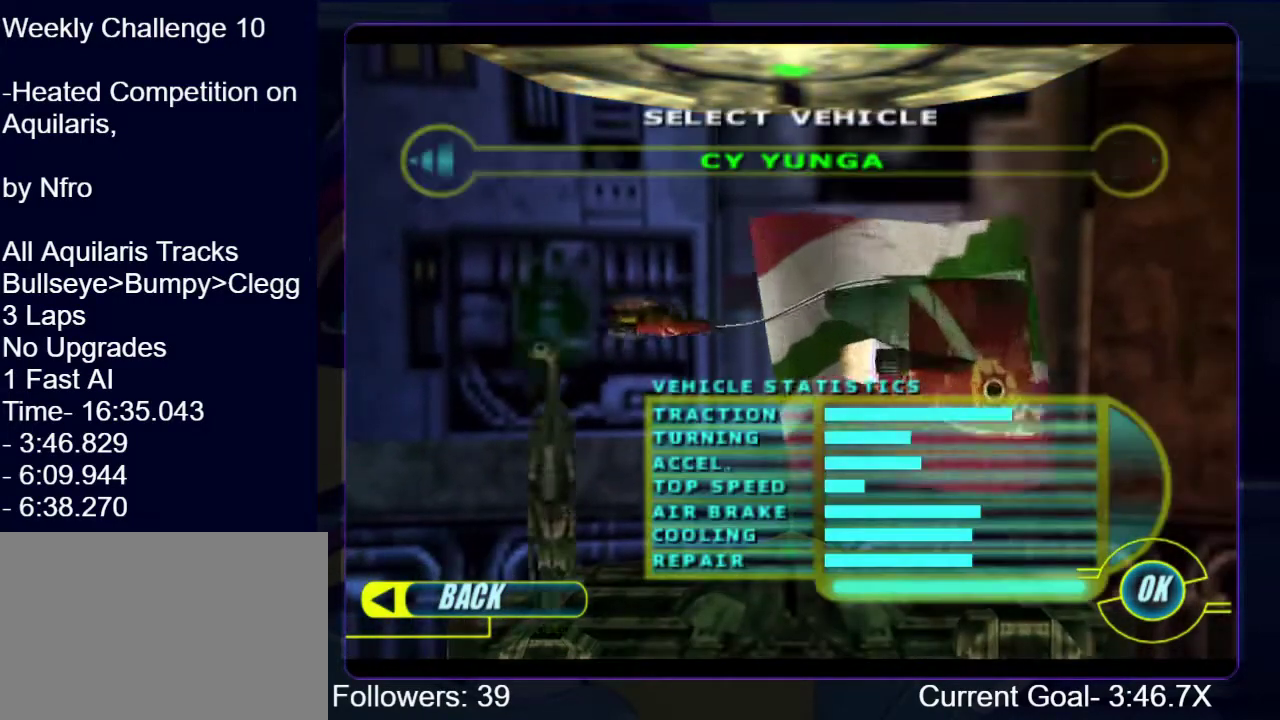
{"buttons": [], "left_stick": "center", "right_stick": "center", "events": [[67, "A", "up"], [167, "A", "down"], [267, "A", "up"], [433, "A", "down"], [500, "A", "up"]]}
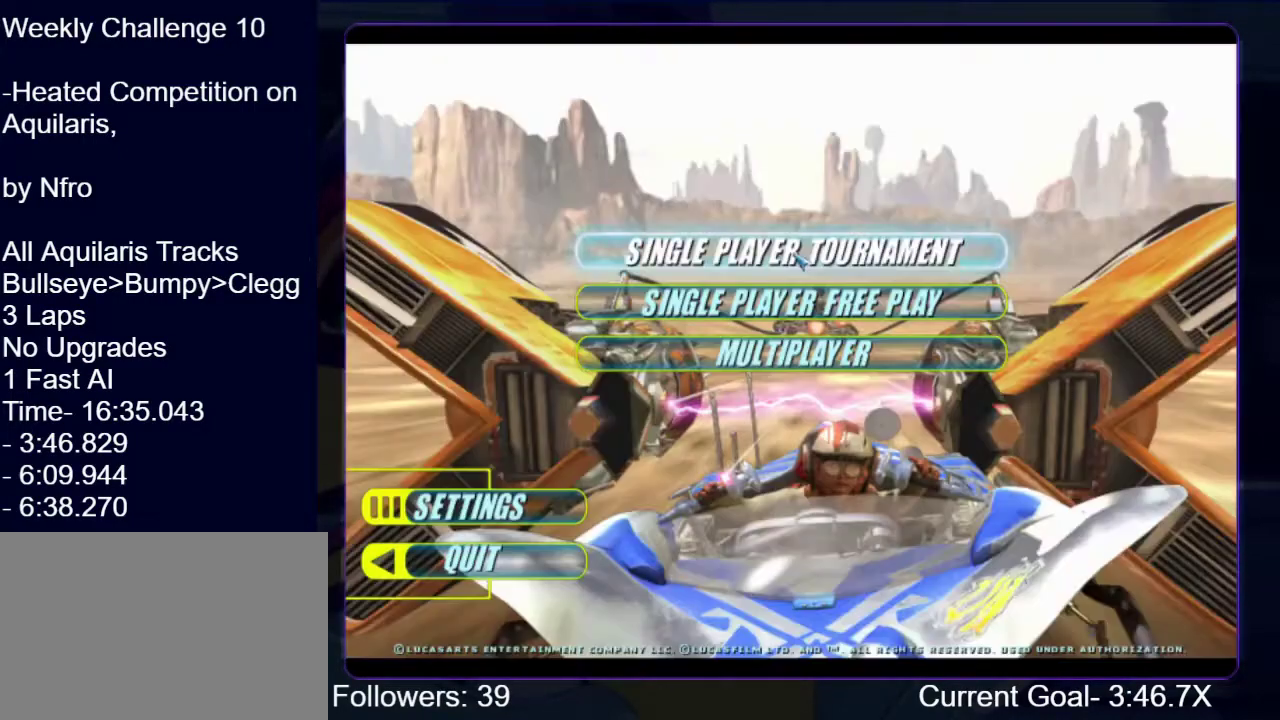
{"buttons": [], "left_stick": "center", "right_stick": "center", "events": []}
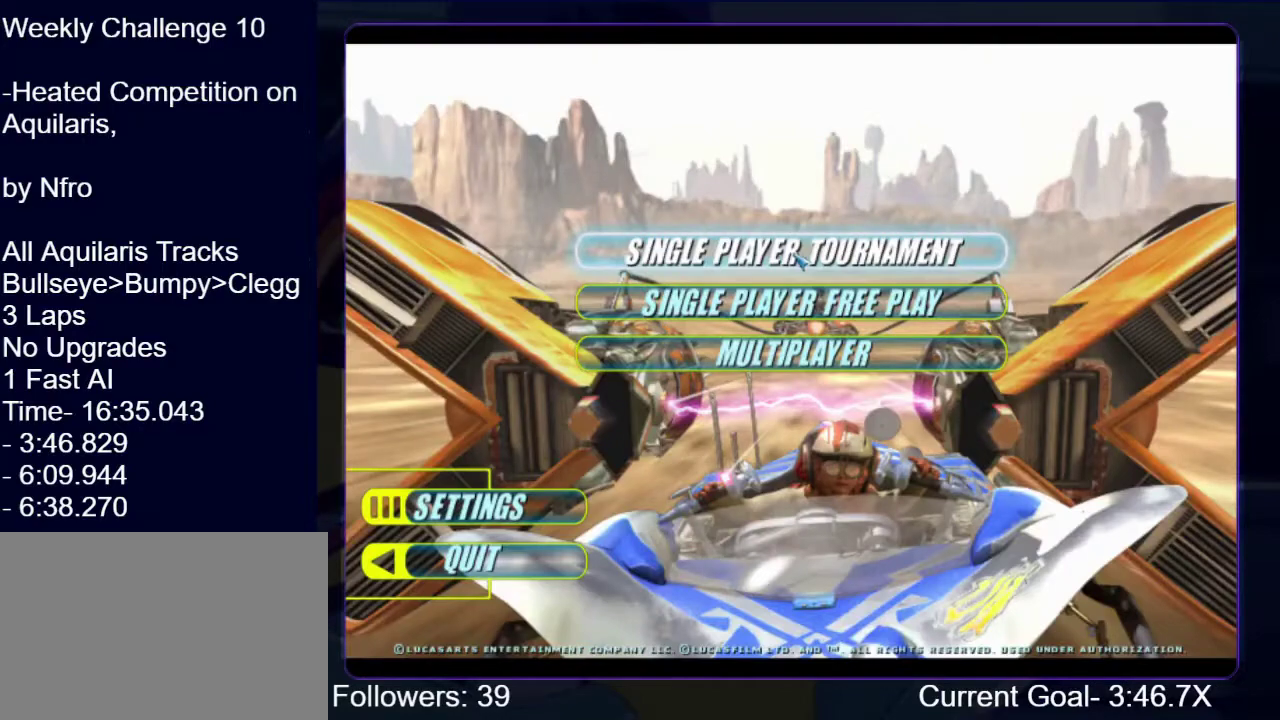
{"buttons": [], "left_stick": "center", "right_stick": "center", "events": [[400, "X", "down"], [500, "X", "up"]]}
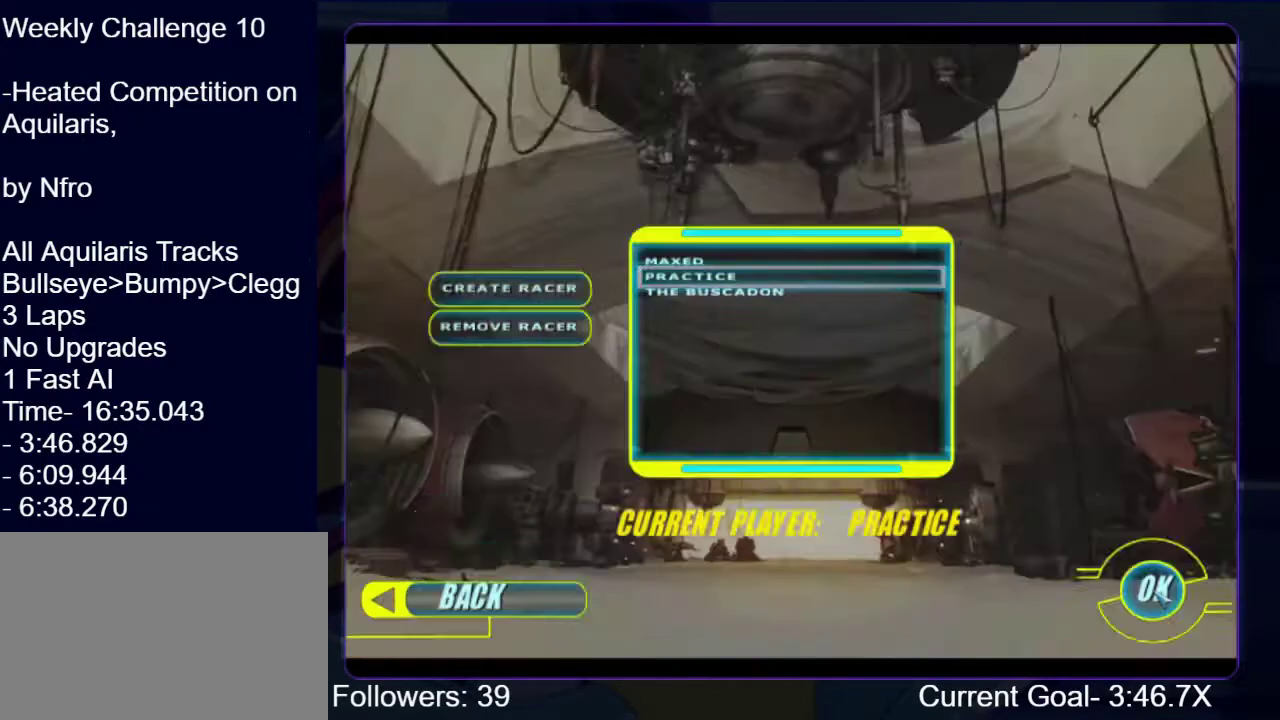
{"buttons": [], "left_stick": "center", "right_stick": "center", "events": [[100, "X", "down"], [200, "X", "up"], [367, "X", "down"], [467, "X", "up"]]}
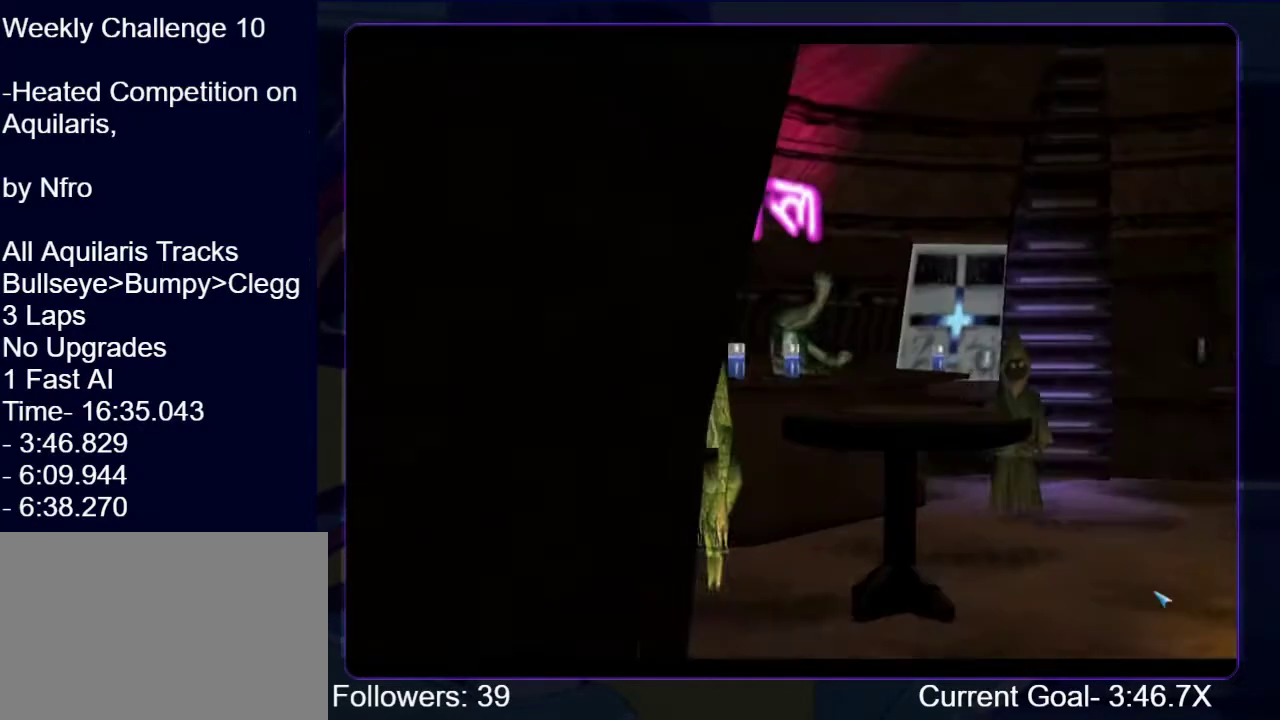
{"buttons": [], "left_stick": "center", "right_stick": "center", "events": [[233, "X", "down"], [367, "X", "up"]]}
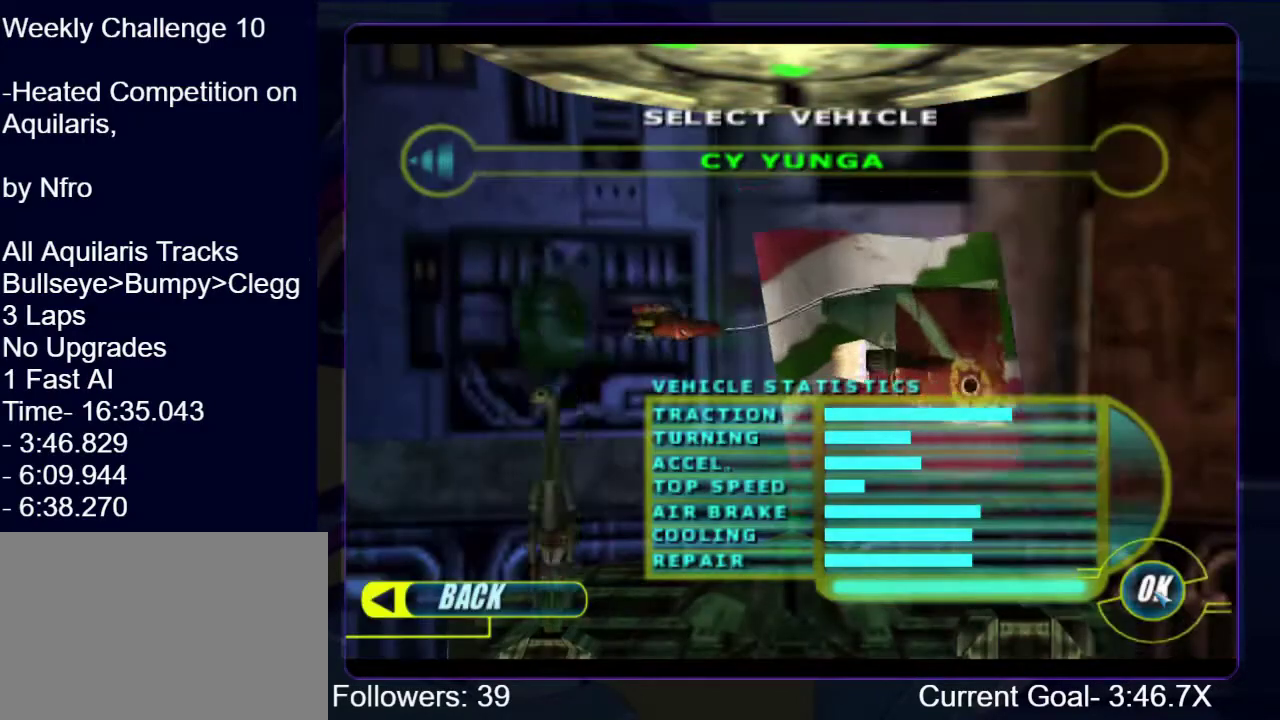
{"buttons": [], "left_stick": "center", "right_stick": "center", "events": [[200, "X", "down"], [333, "X", "up"]]}
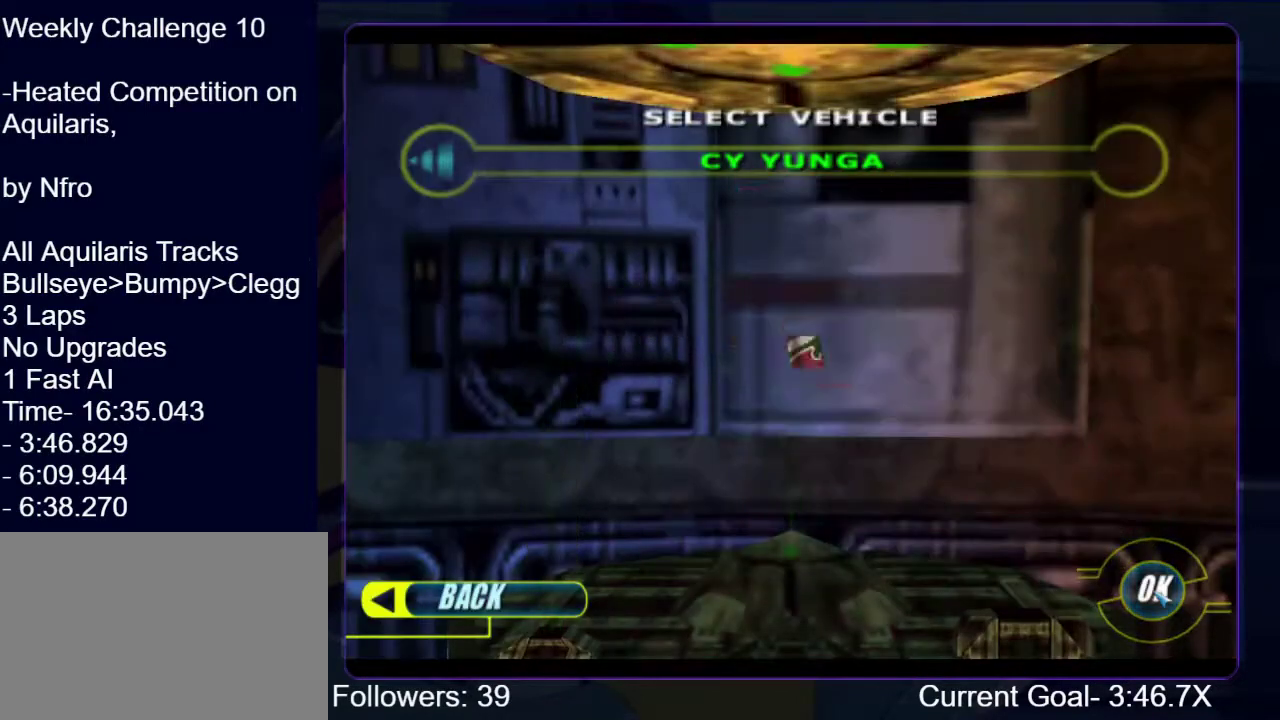
{"buttons": [], "left_stick": "center", "right_stick": "center", "events": []}
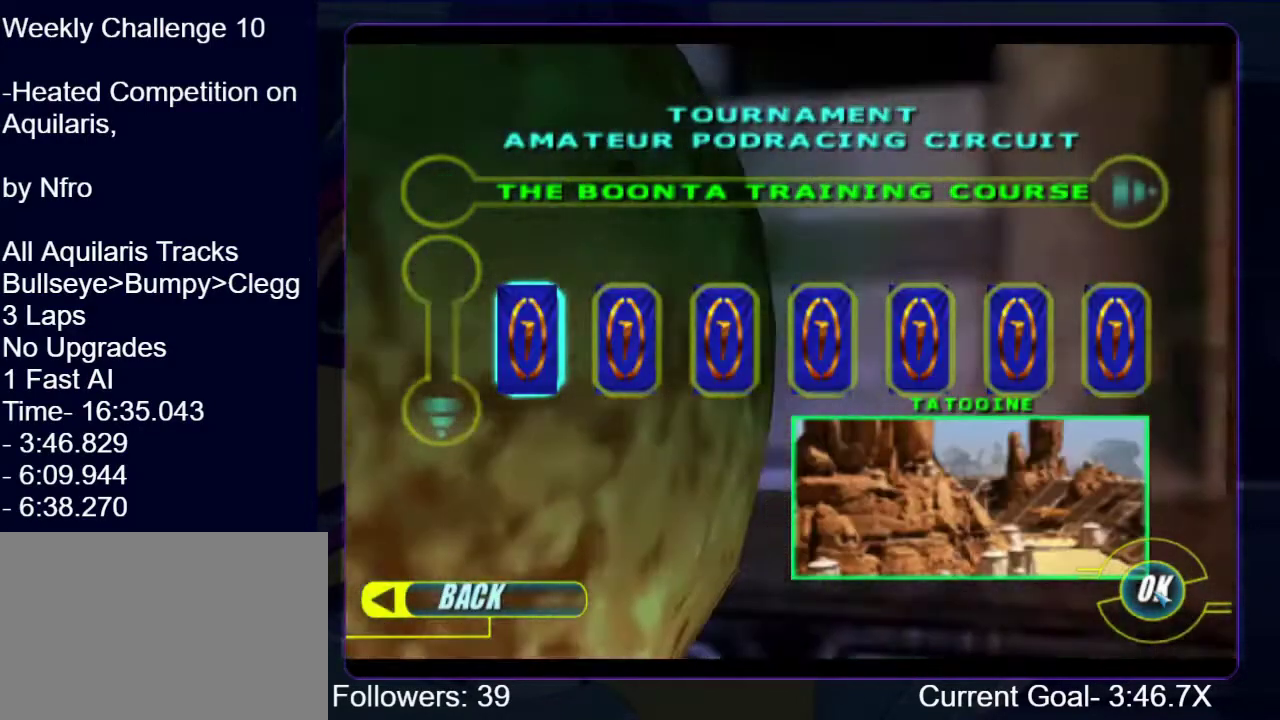
{"buttons": [], "left_stick": "center", "right_stick": "center", "events": []}
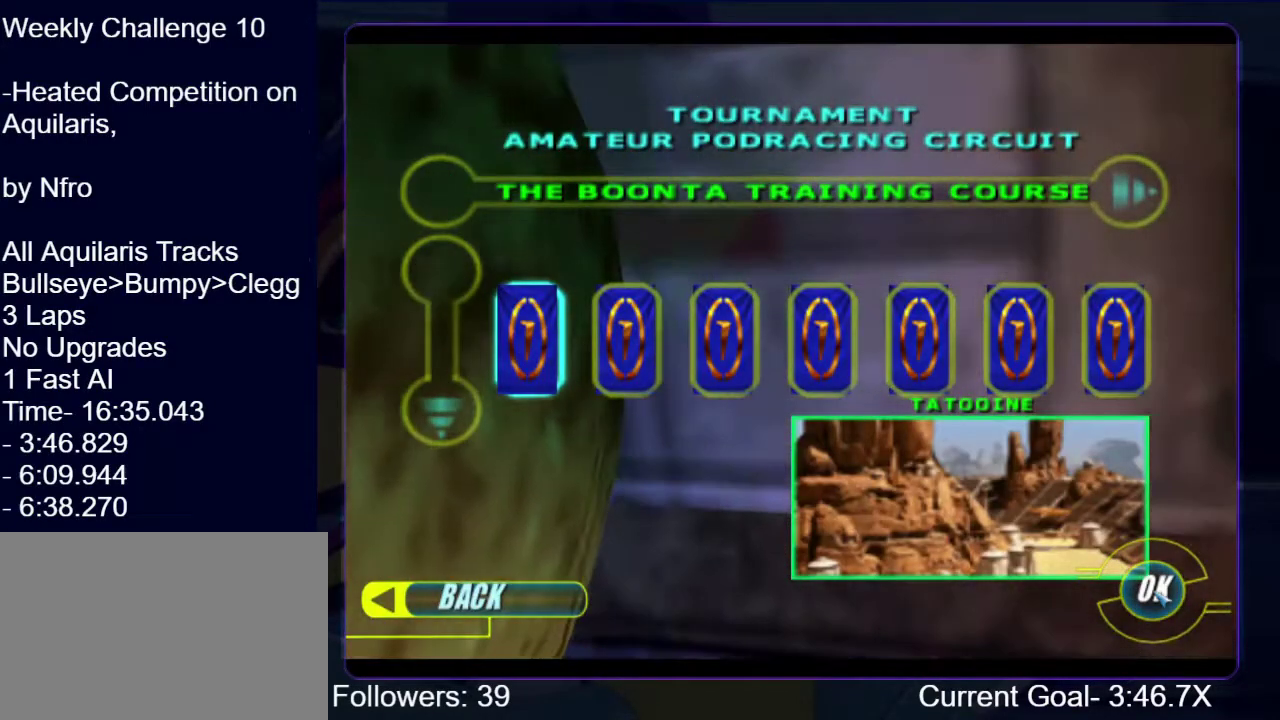
{"buttons": [], "left_stick": "center", "right_stick": "center", "events": [[67, "X", "down"], [200, "X", "up"], [333, "X", "down"], [500, "X", "up"]]}
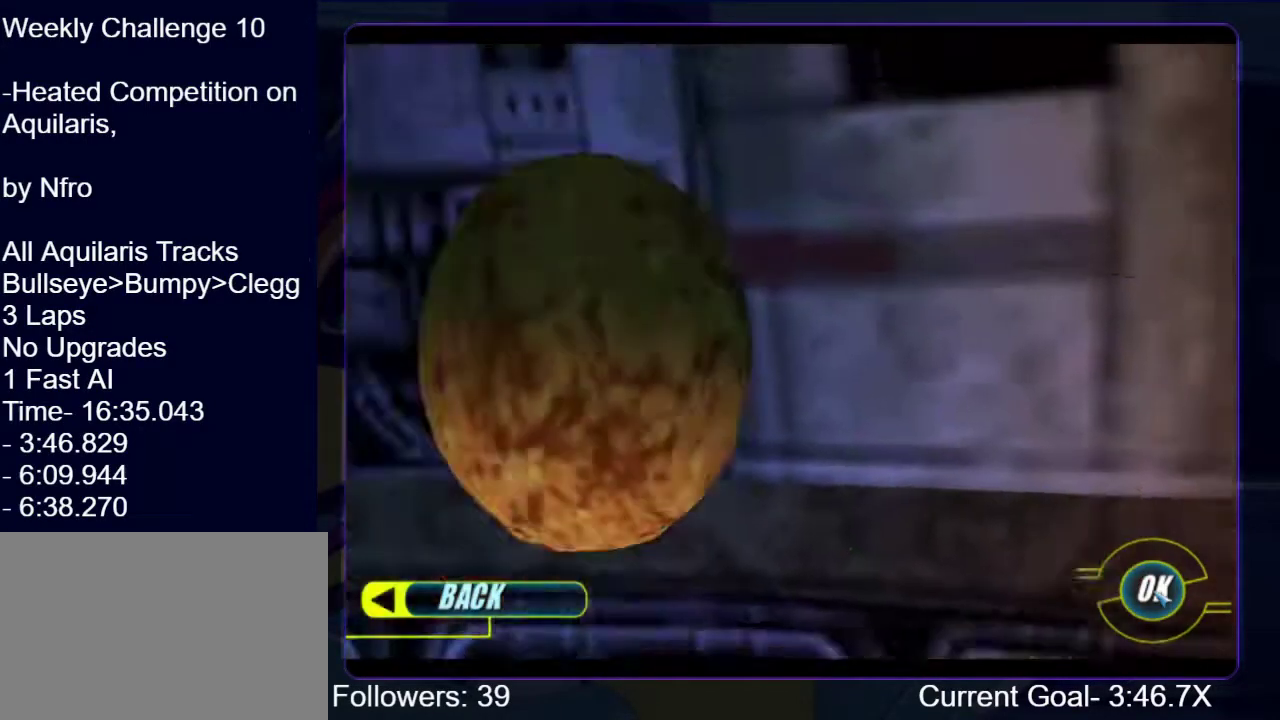
{"buttons": [], "left_stick": "center", "right_stick": "center", "events": [[300, "left_stick", "down"], [500, "left_stick", "center"]]}